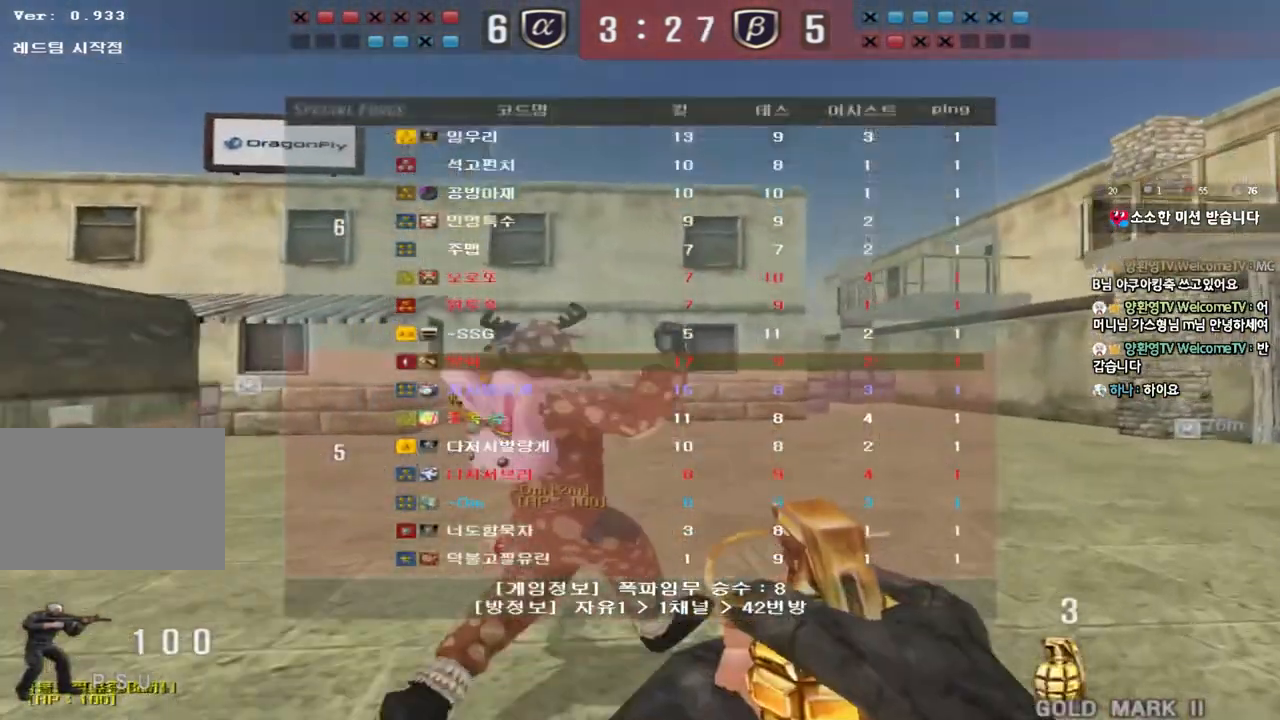
Gameplay with keyboard; each line is a JSON object with the keys held at the frame after it. "events" lists presses ("down") and releases ("up") of "a", "ctrl", "d", "e", "f", "q", "r", "s", "shift", "space", "tab" and "w" between this image and that frame as [ms after this image, input, new state], when the widget could be followed in between. No other keys are recorded. Mouse input is not recorded.
{"keys": ["d", "tab", "w"], "events": []}
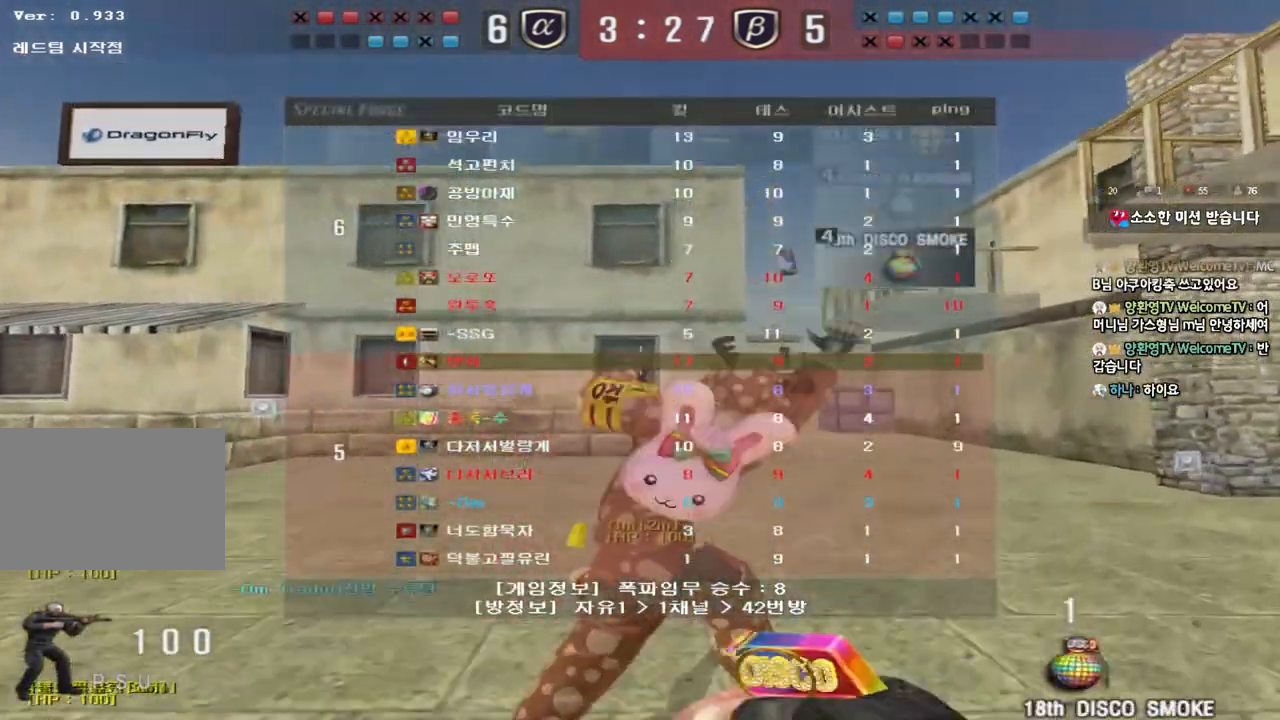
{"keys": ["d", "tab", "w"], "events": []}
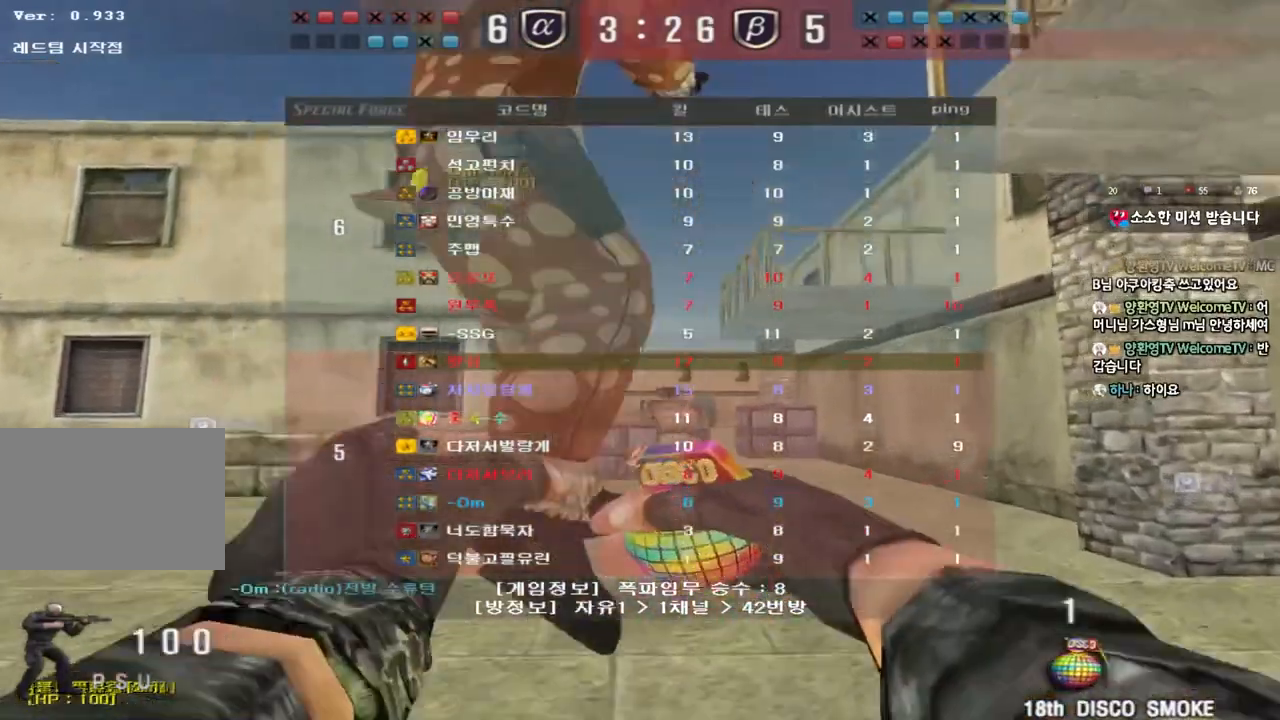
{"keys": ["d", "shift", "w"], "events": [[67, "d", "up"], [83, "tab", "up"], [433, "shift", "down"], [500, "d", "down"]]}
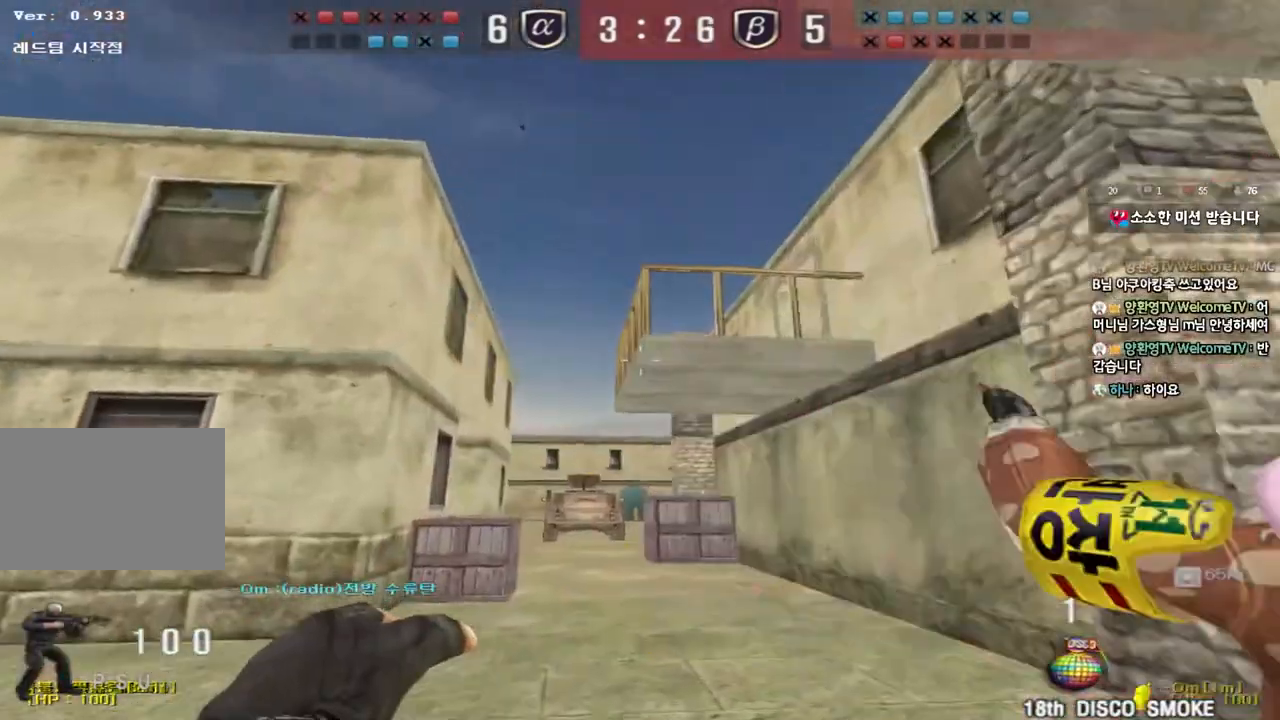
{"keys": ["w"], "events": [[117, "d", "up"], [500, "shift", "up"]]}
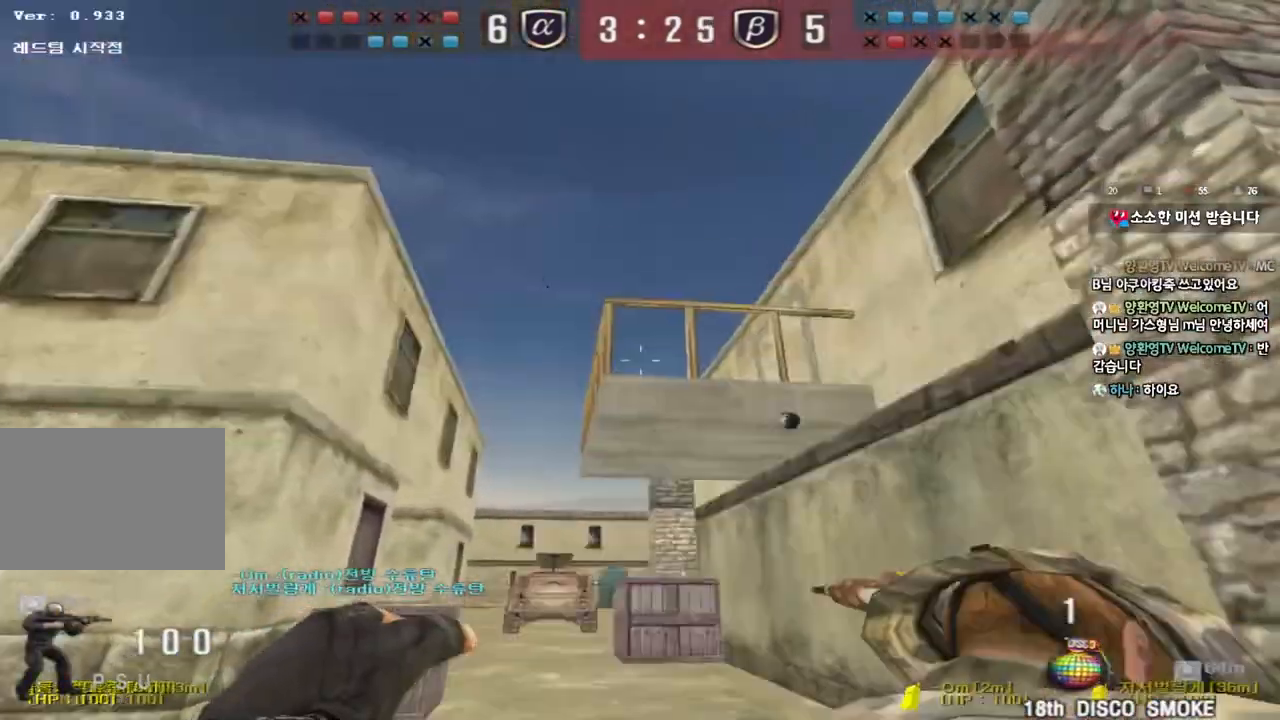
{"keys": ["a", "s"], "events": [[183, "space", "down"], [217, "w", "up"], [317, "space", "up"], [333, "s", "down"], [400, "a", "down"]]}
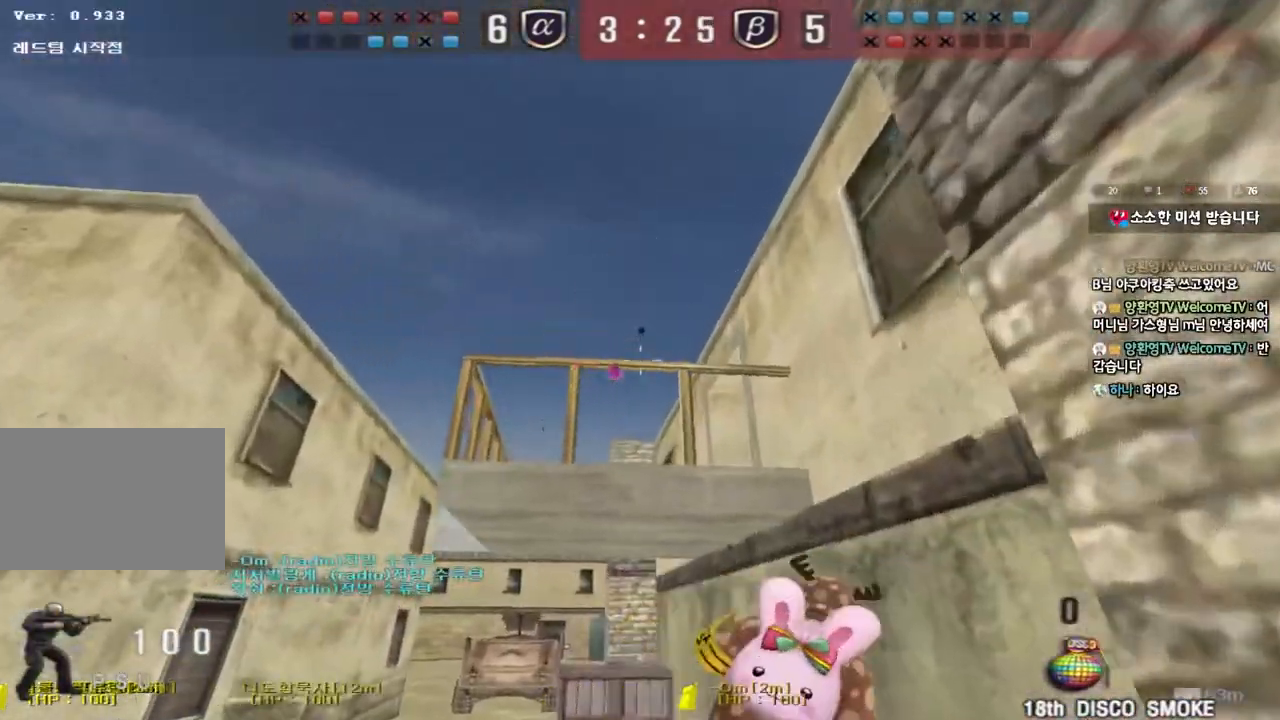
{"keys": ["a", "s"], "events": []}
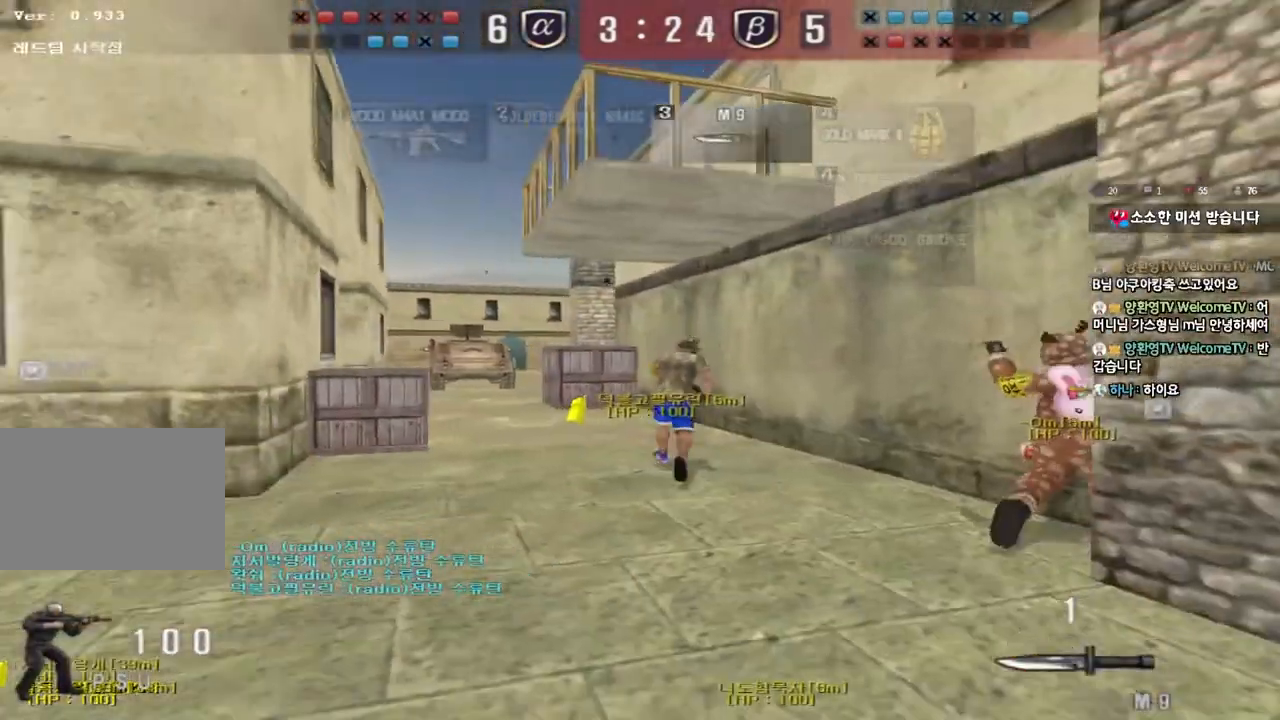
{"keys": ["a"], "events": [[500, "s", "up"]]}
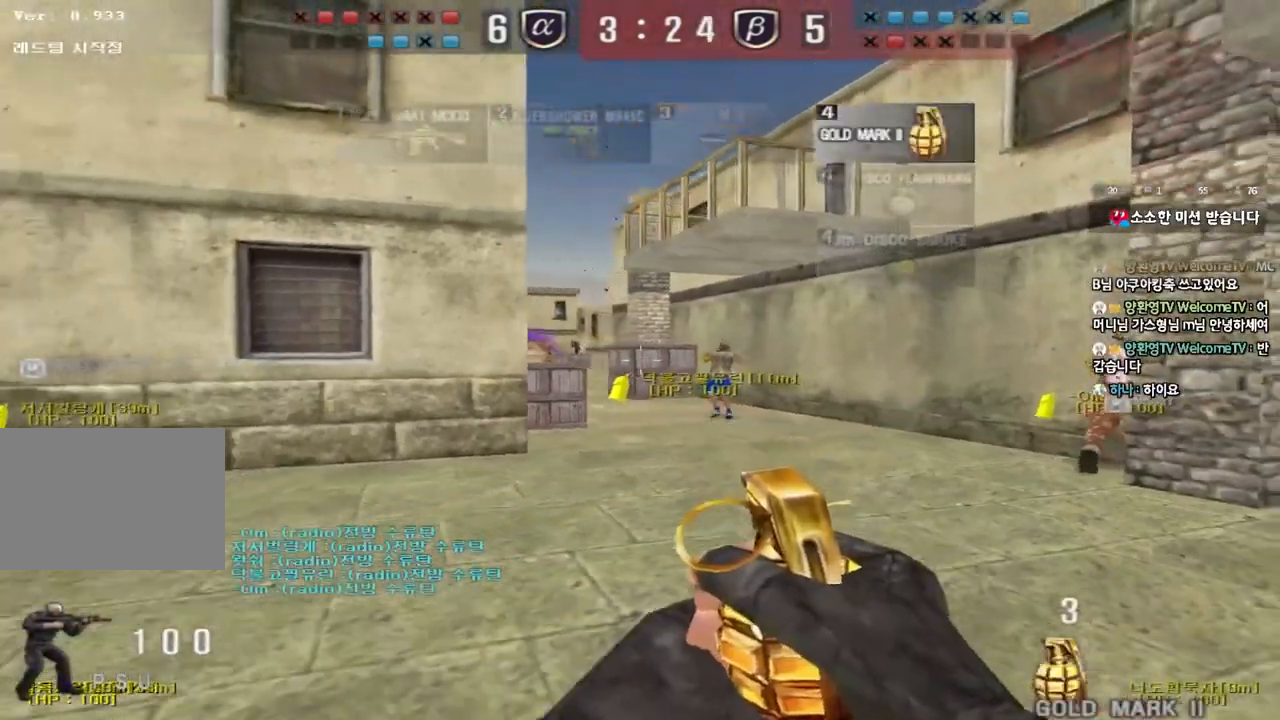
{"keys": ["shift", "w"], "events": [[117, "w", "down"], [267, "shift", "down"], [383, "a", "up"]]}
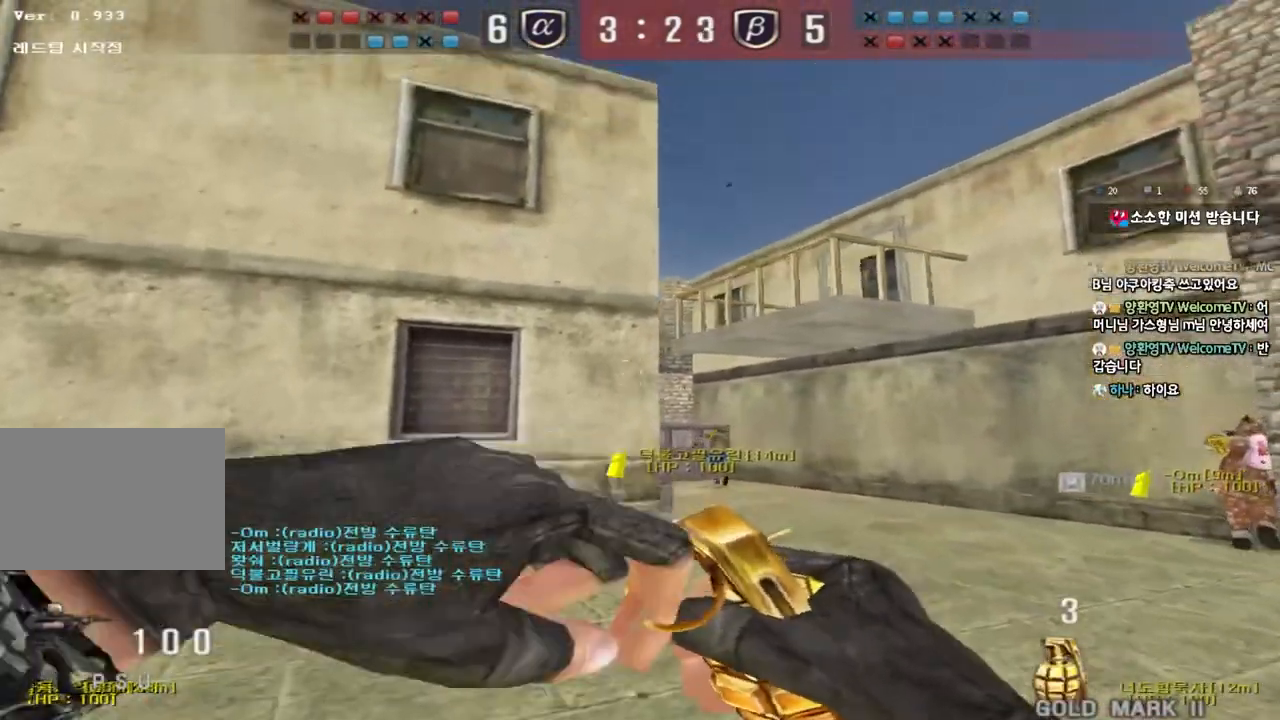
{"keys": ["w"], "events": [[217, "d", "down"], [267, "d", "up"], [367, "shift", "up"]]}
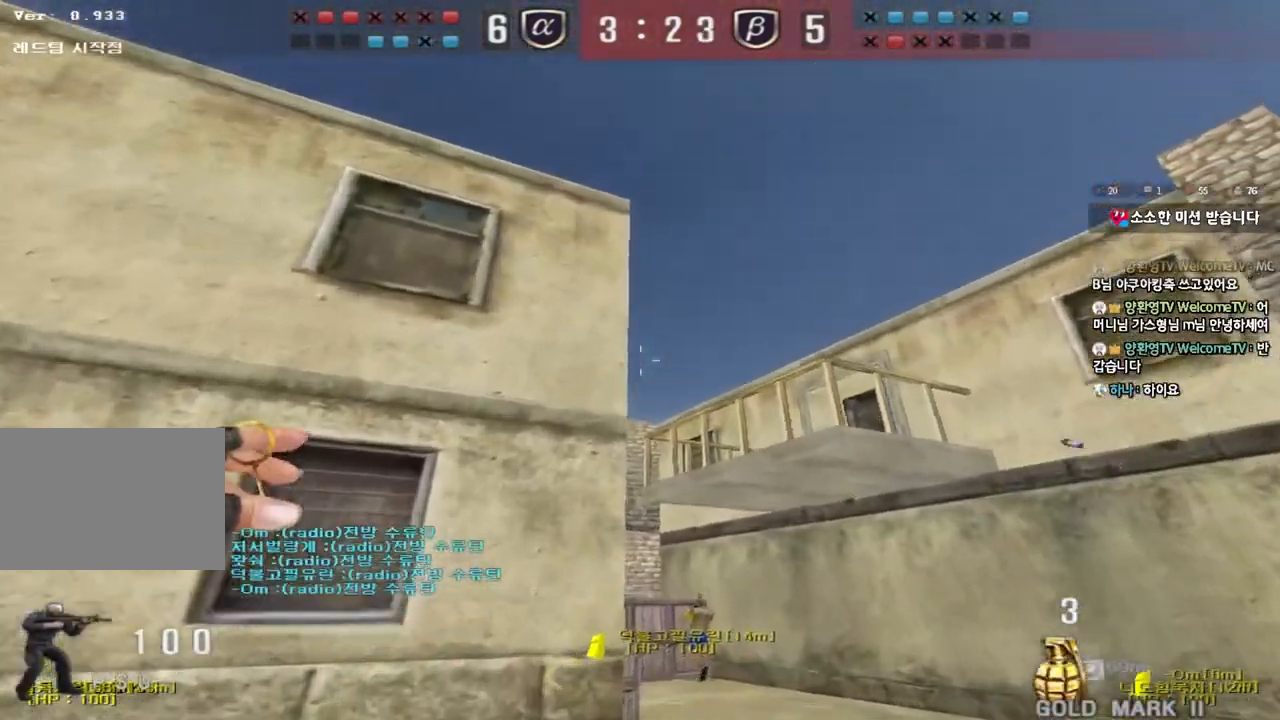
{"keys": ["a", "s"], "events": [[33, "space", "down"], [67, "w", "up"], [150, "space", "up"], [183, "s", "down"], [250, "a", "down"]]}
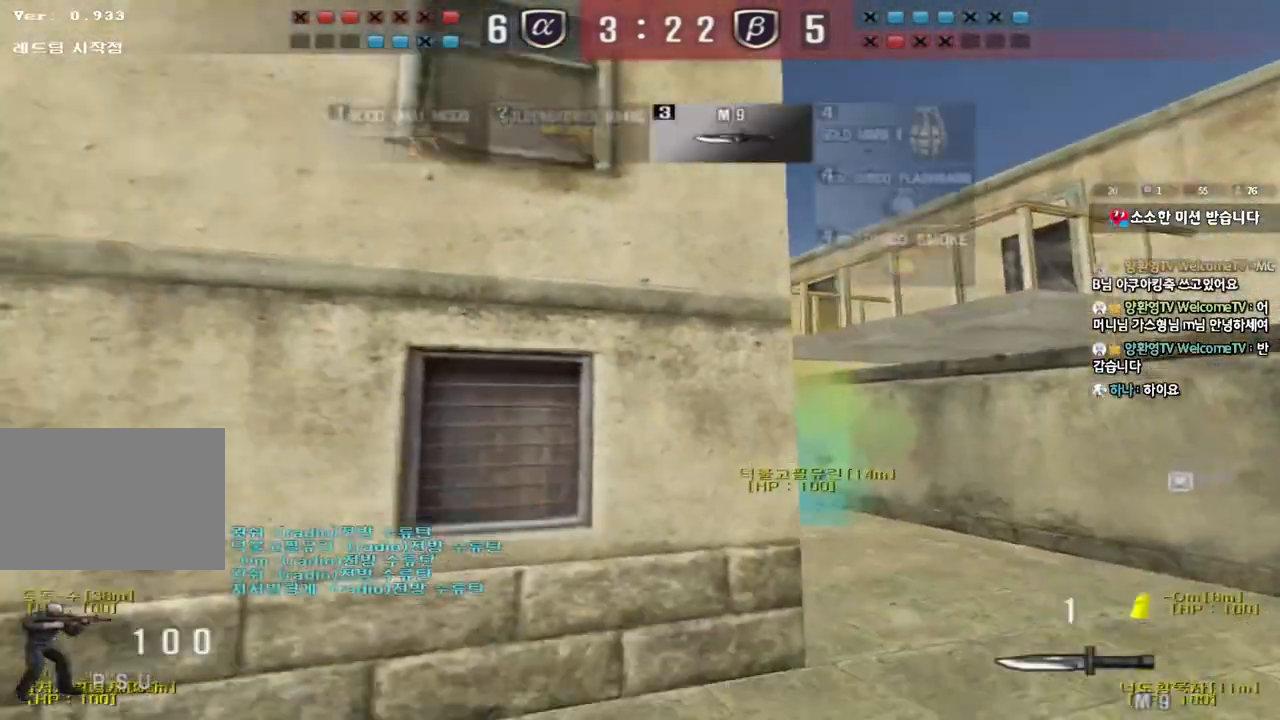
{"keys": [], "events": [[150, "a", "up"], [483, "s", "up"]]}
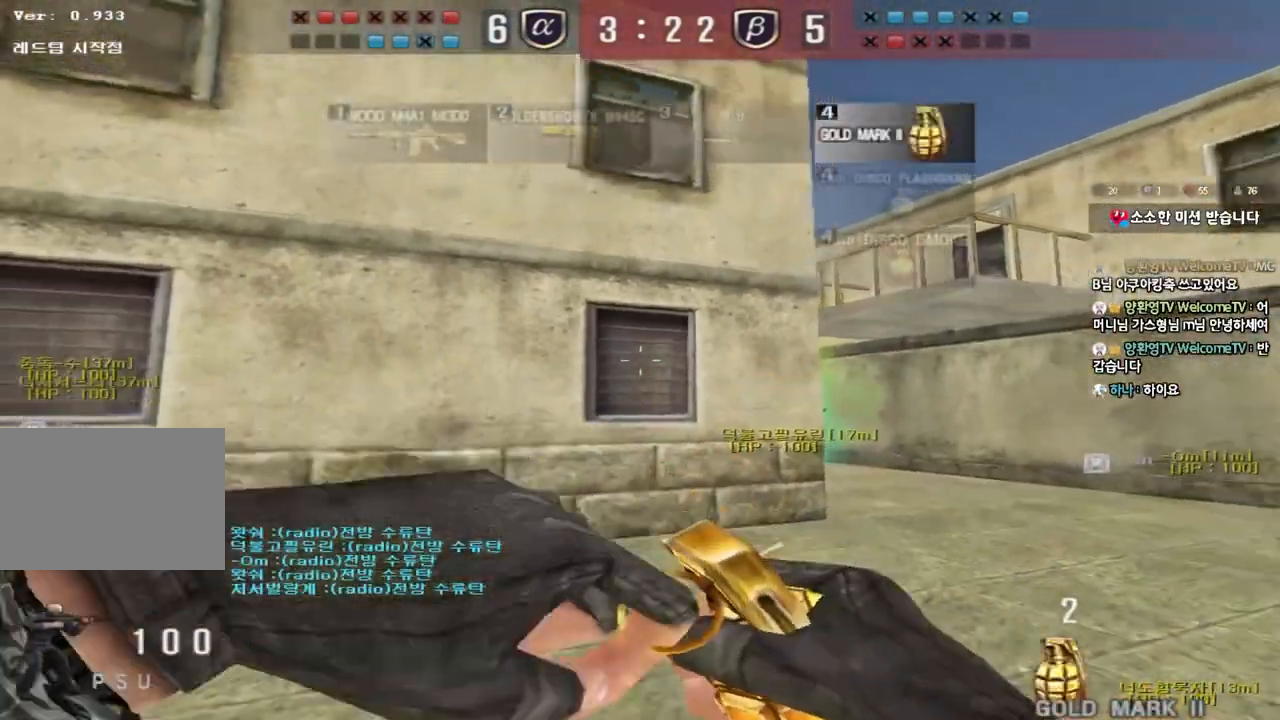
{"keys": ["space"], "events": [[33, "shift", "down"], [67, "w", "down"], [100, "d", "down"], [133, "shift", "up"], [433, "space", "down"], [467, "d", "up"], [467, "w", "up"]]}
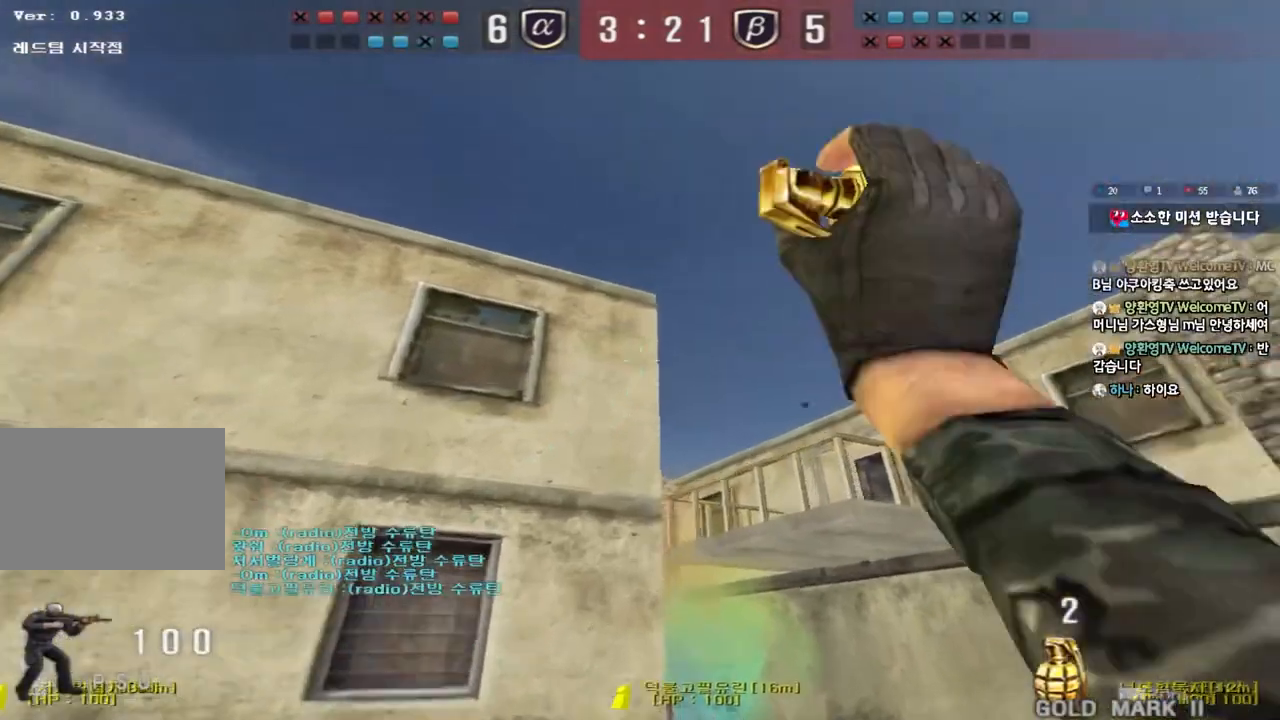
{"keys": ["s"], "events": [[50, "a", "down"], [50, "s", "down"], [67, "space", "up"], [433, "a", "up"]]}
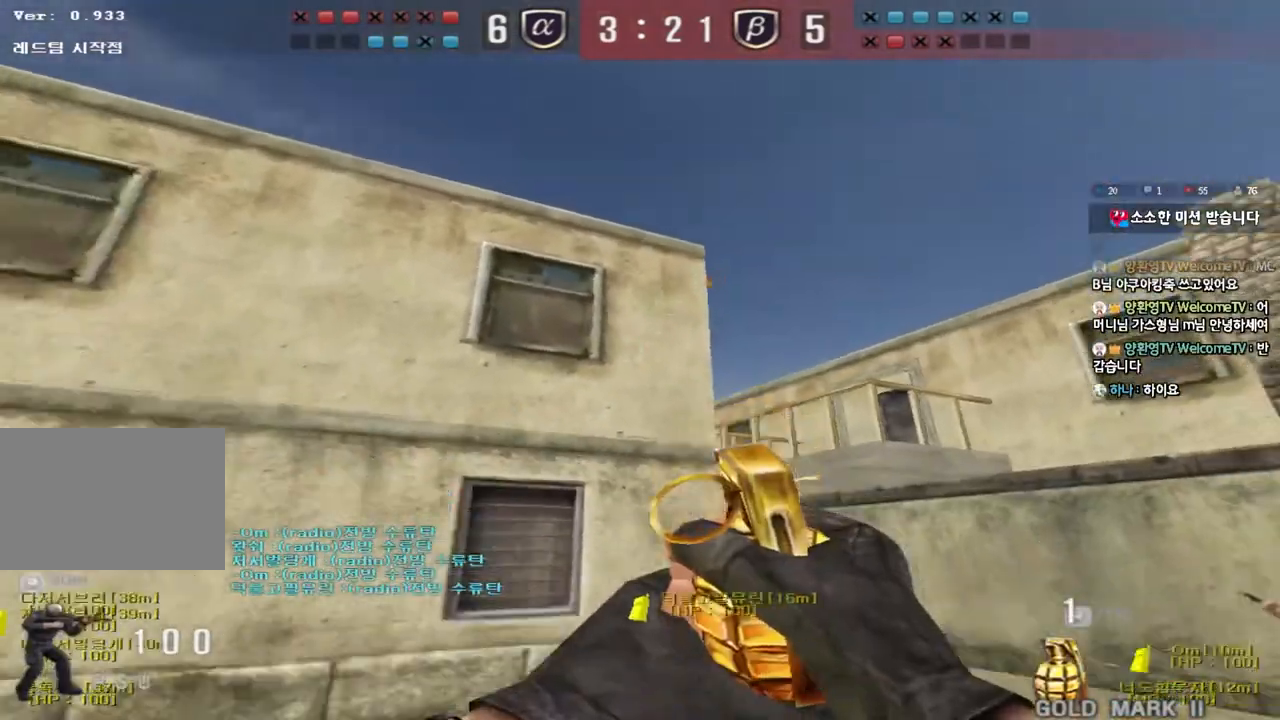
{"keys": [], "events": [[167, "s", "up"]]}
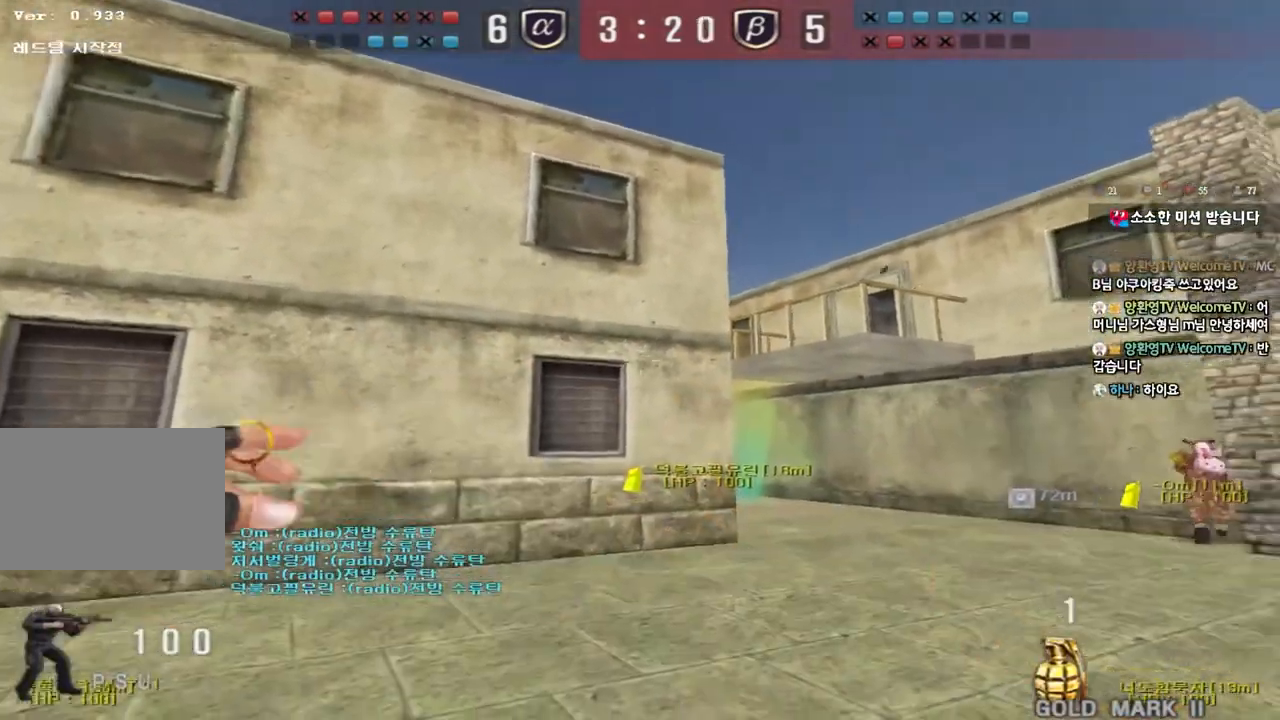
{"keys": ["d", "w"], "events": [[17, "d", "down"], [17, "w", "down"], [133, "shift", "down"], [250, "shift", "up"]]}
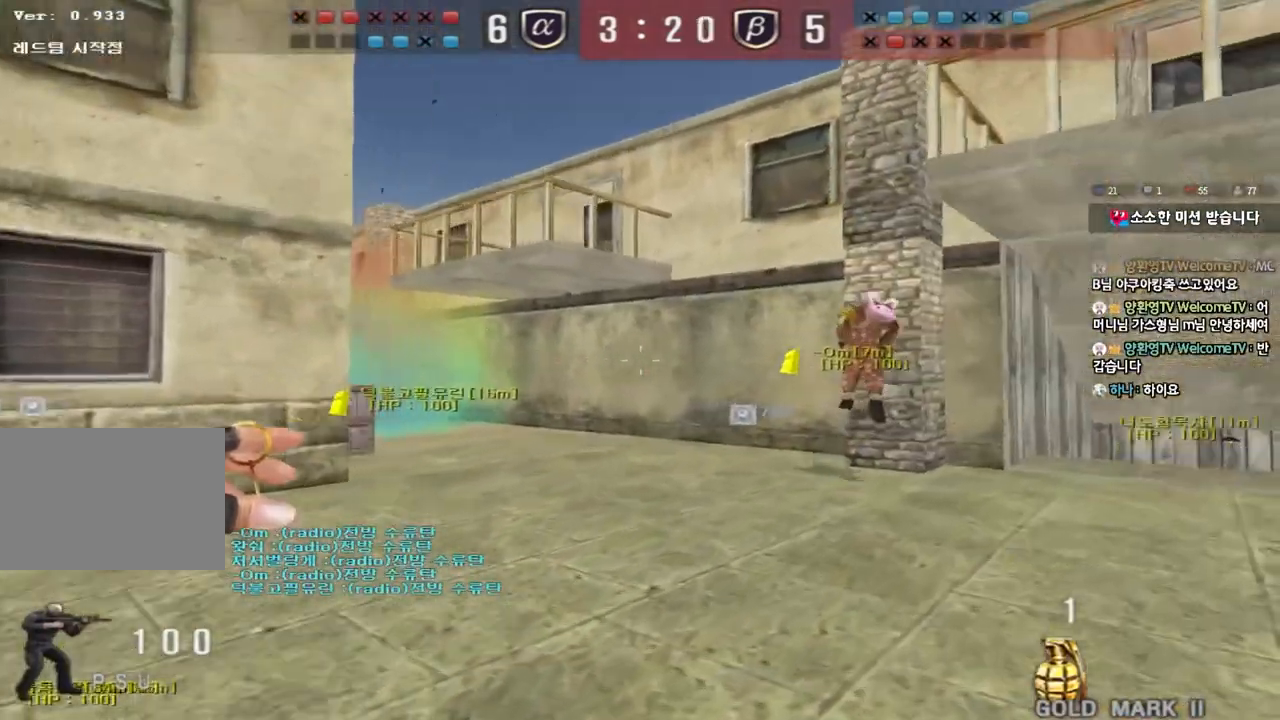
{"keys": ["d", "s"], "events": [[233, "w", "up"], [350, "s", "down"]]}
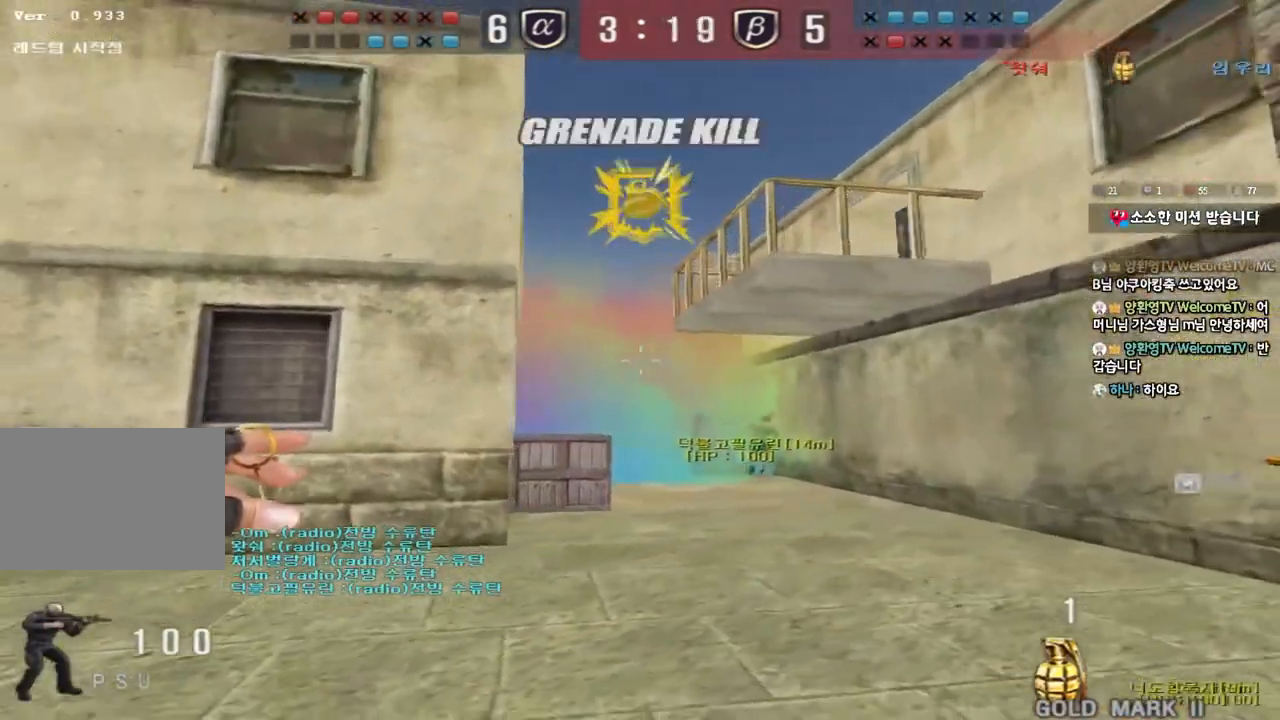
{"keys": ["w"], "events": [[233, "s", "up"], [350, "d", "up"], [350, "w", "down"]]}
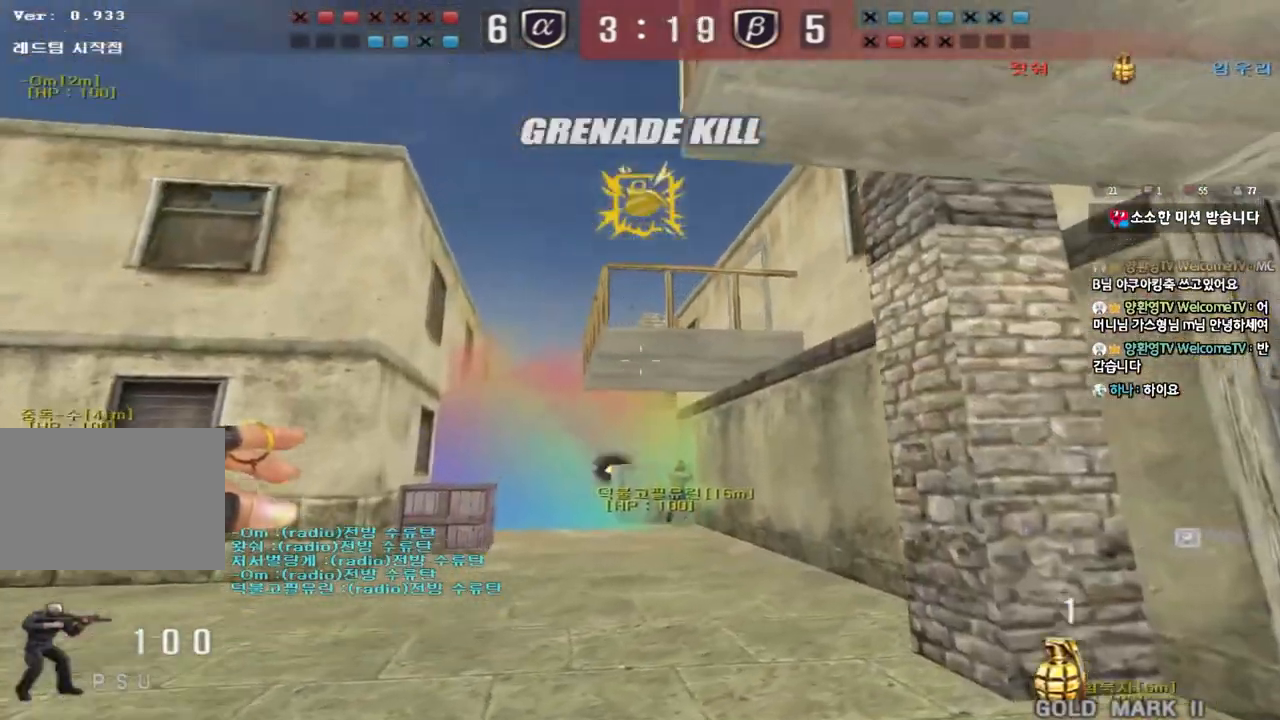
{"keys": ["w"], "events": [[217, "a", "down"], [283, "a", "up"]]}
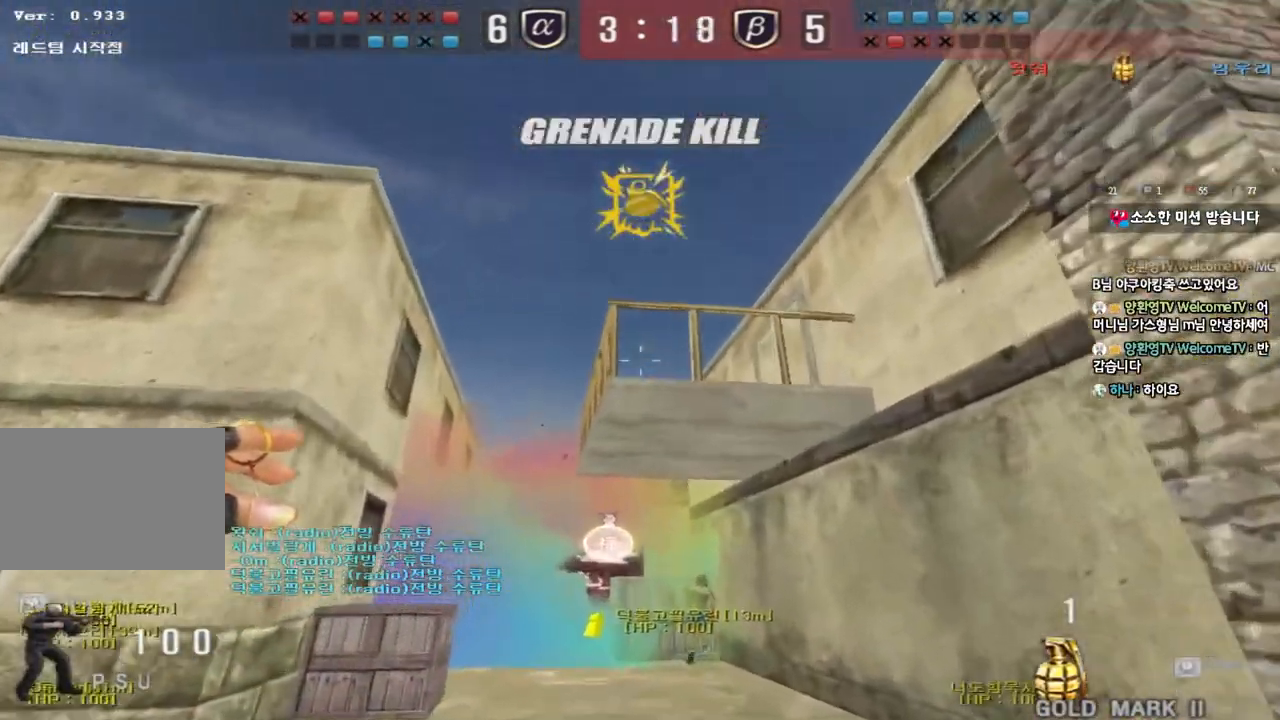
{"keys": ["a", "s"], "events": [[117, "space", "down"], [133, "w", "up"], [217, "space", "up"], [233, "s", "down"], [267, "a", "down"]]}
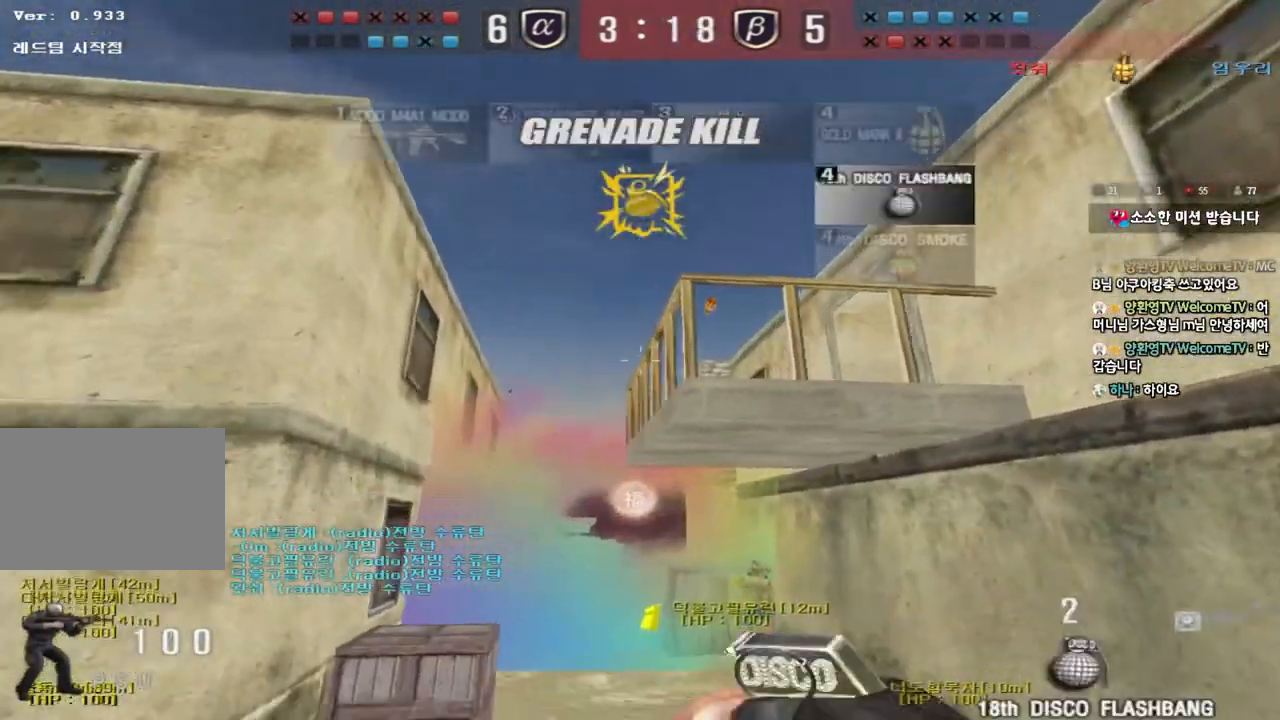
{"keys": ["d", "w"]}
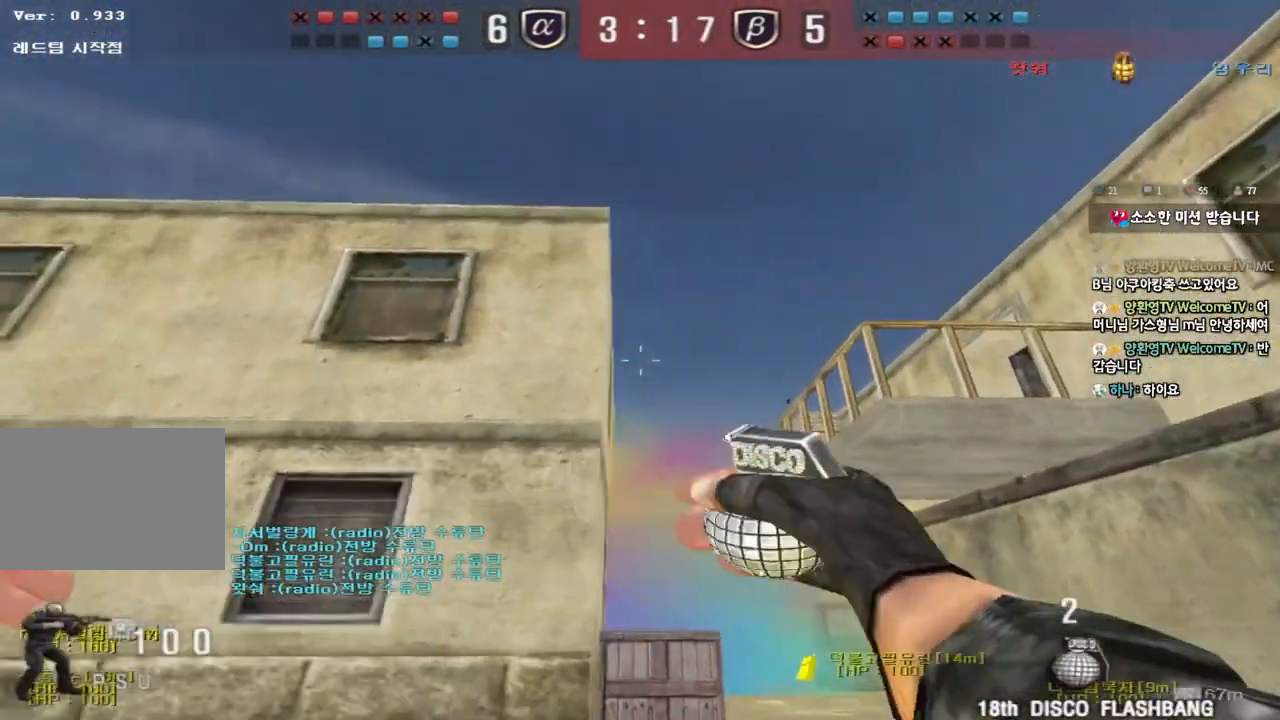
{"keys": ["a", "s"], "events": [[150, "space", "down"], [183, "d", "up"], [183, "w", "up"], [267, "a", "down"], [267, "s", "down"], [267, "space", "up"]]}
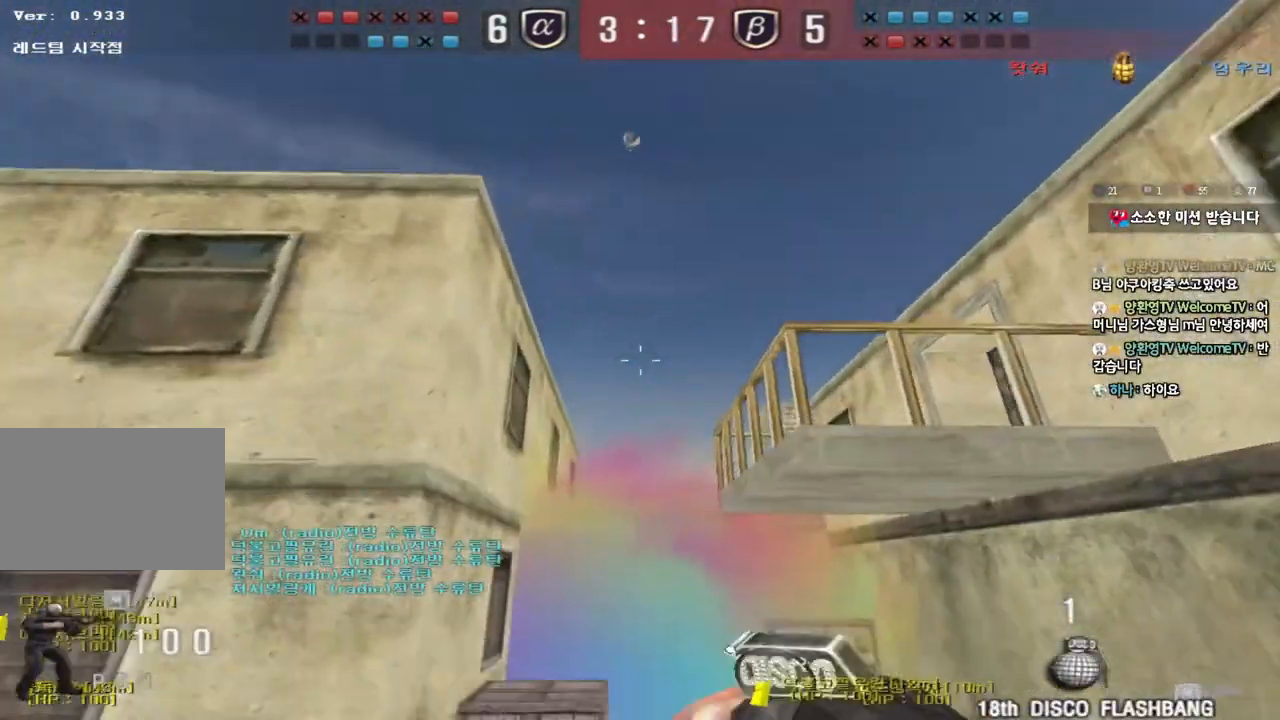
{"keys": ["d", "w"], "events": [[133, "a", "up"], [133, "s", "up"], [183, "d", "down"], [217, "w", "down"]]}
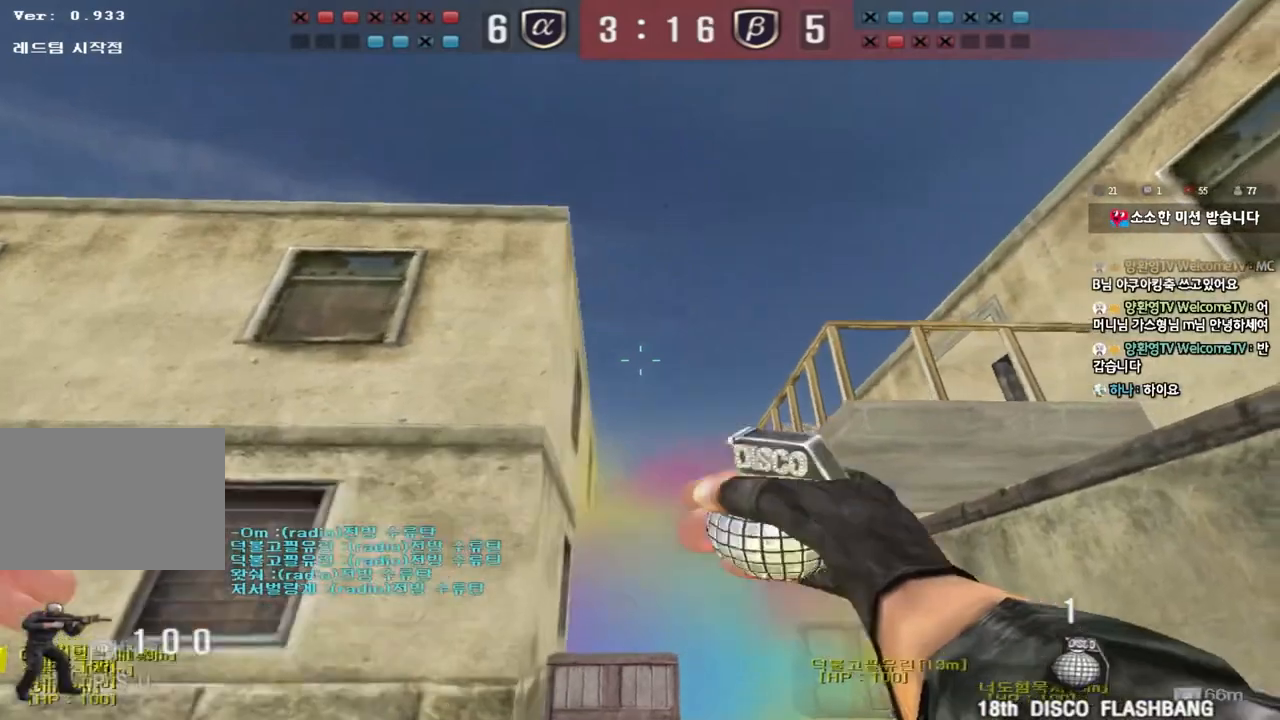
{"keys": ["d"], "events": [[117, "space", "down"], [150, "w", "up"], [217, "s", "down"], [267, "space", "up"], [483, "s", "up"]]}
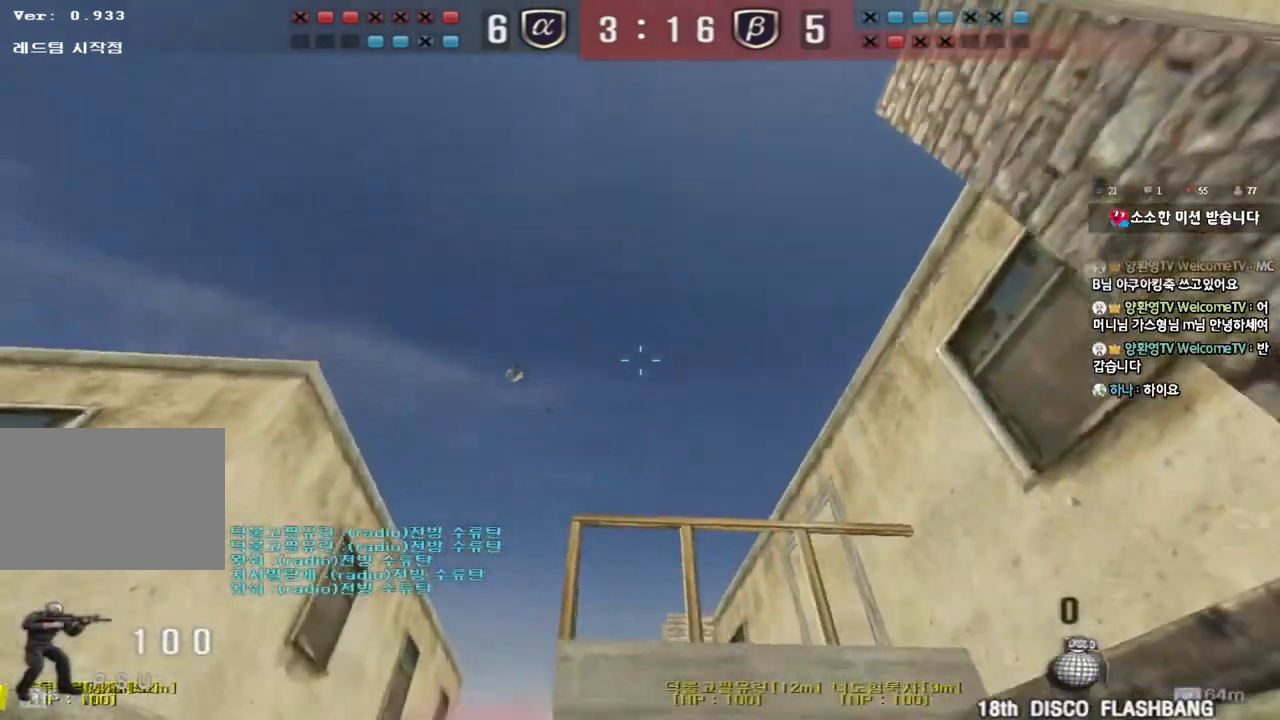
{"keys": ["w"], "events": [[83, "w", "down"], [250, "d", "up"], [283, "a", "down"], [483, "a", "up"]]}
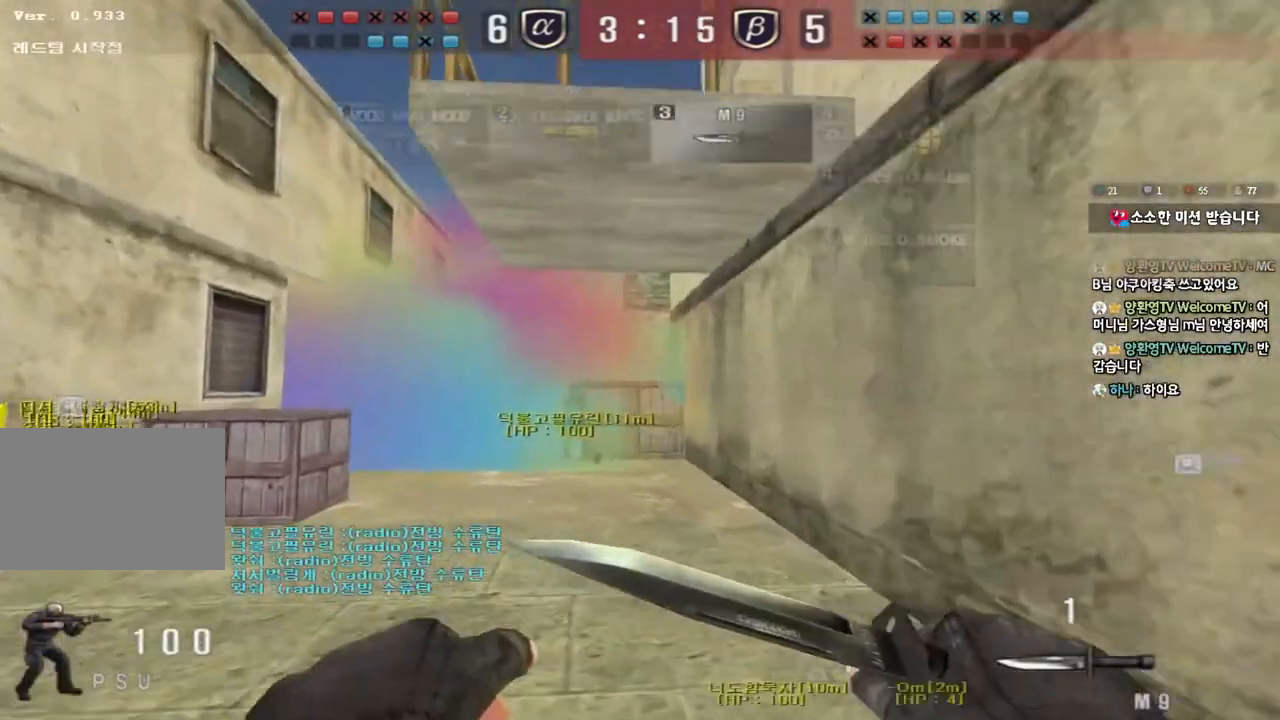
{"keys": ["d", "w"], "events": [[67, "d", "down"]]}
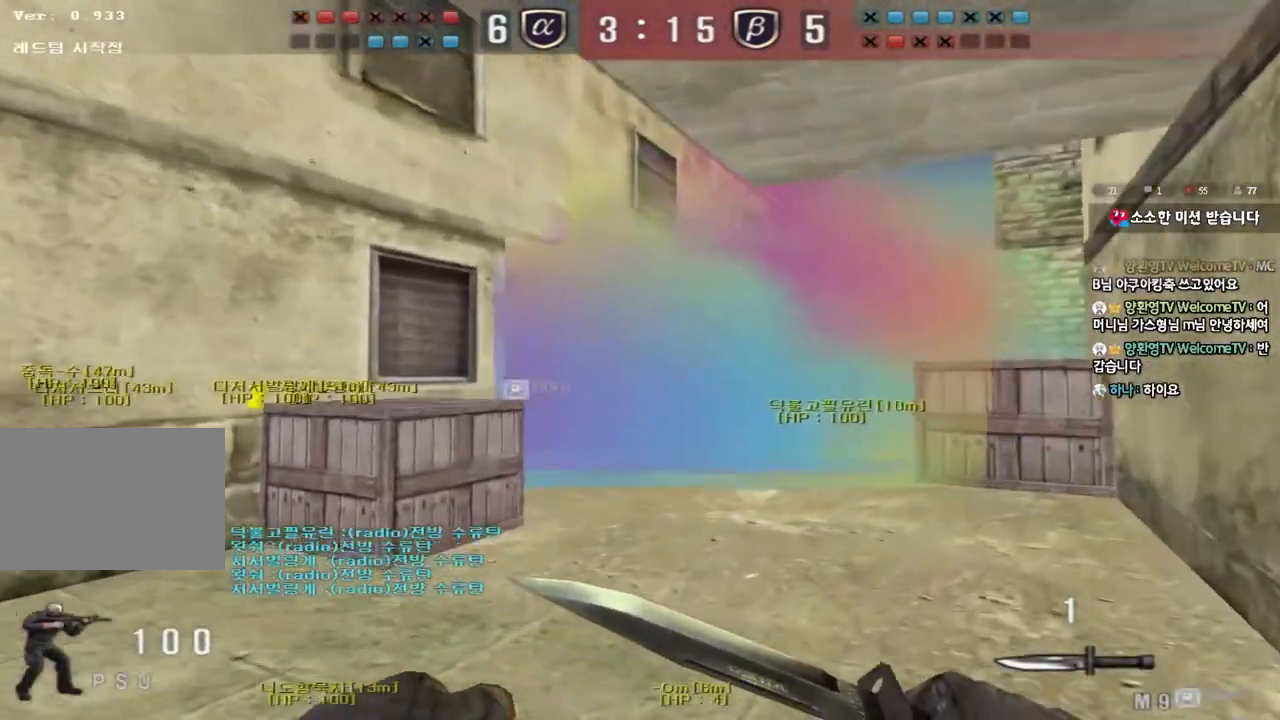
{"keys": ["shift", "space"], "events": [[350, "shift", "down"], [367, "d", "up"], [383, "w", "up"], [400, "space", "down"]]}
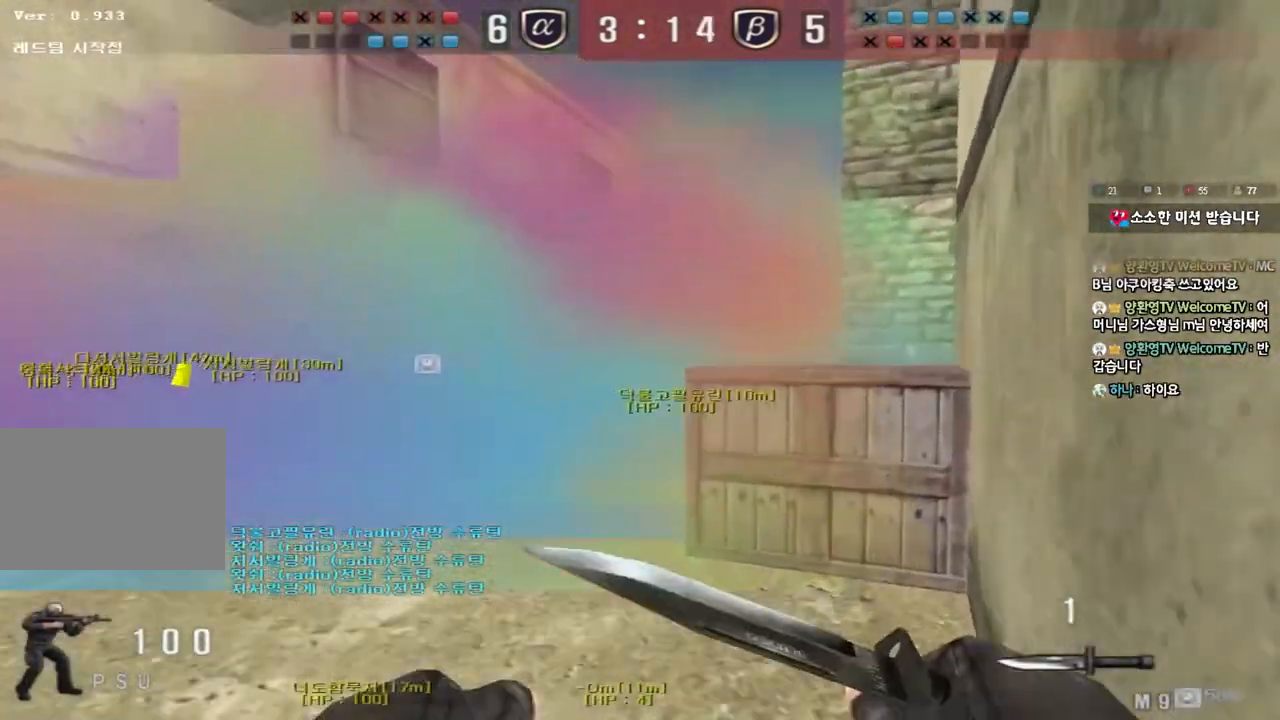
{"keys": [], "events": [[33, "space", "up"], [50, "shift", "up"]]}
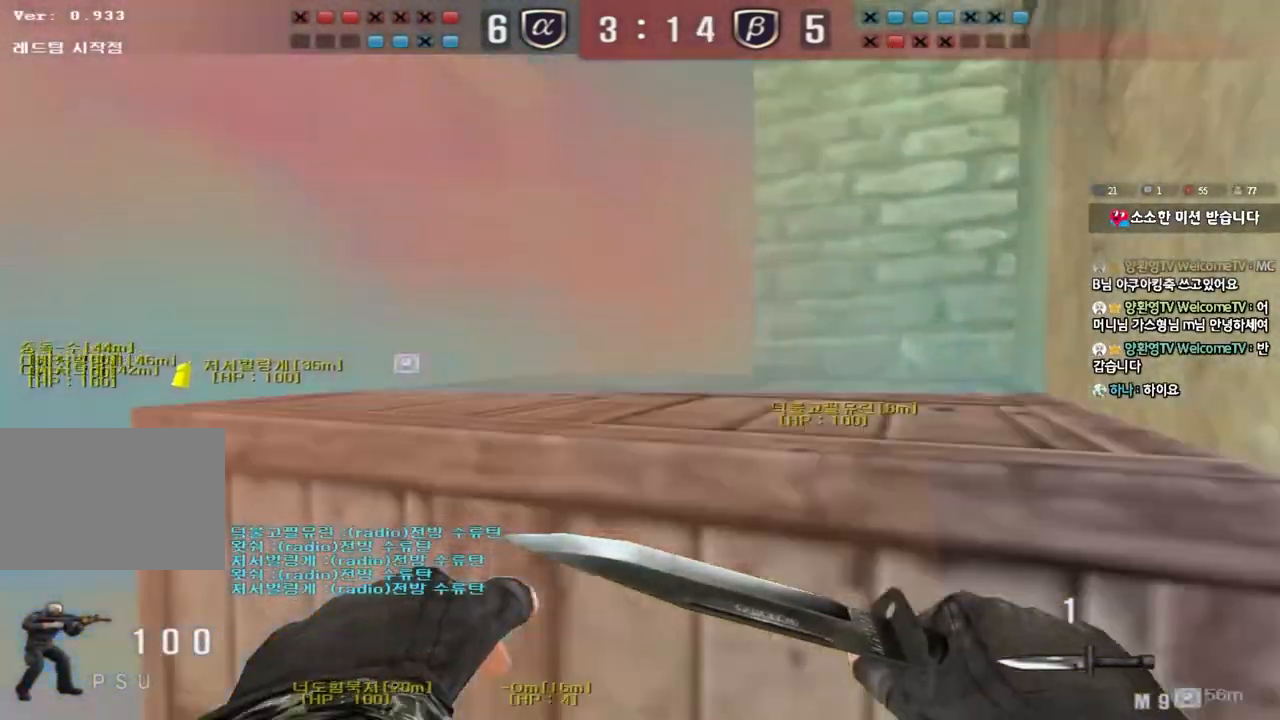
{"keys": ["shift"], "events": [[467, "shift", "down"]]}